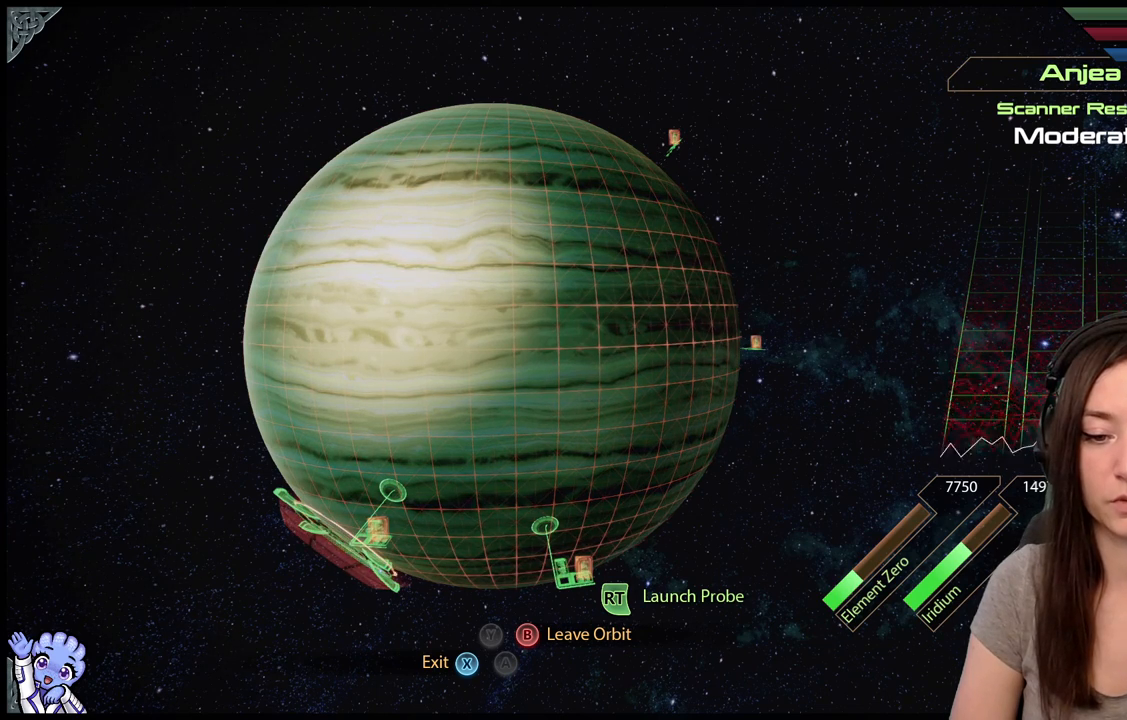
Gameplay with a controller (Xbox layout); each line is a JSON object with the inputs held at the frame after it. "events" lists button and stick changes between this image and that frame as [ms after this image, input, new state], when the widget could be followed in between. Not read: SHARE.
{"buttons": ["L2"], "left_stick": "down-left", "right_stick": "center", "events": [[200, "left_stick", "down-left"]]}
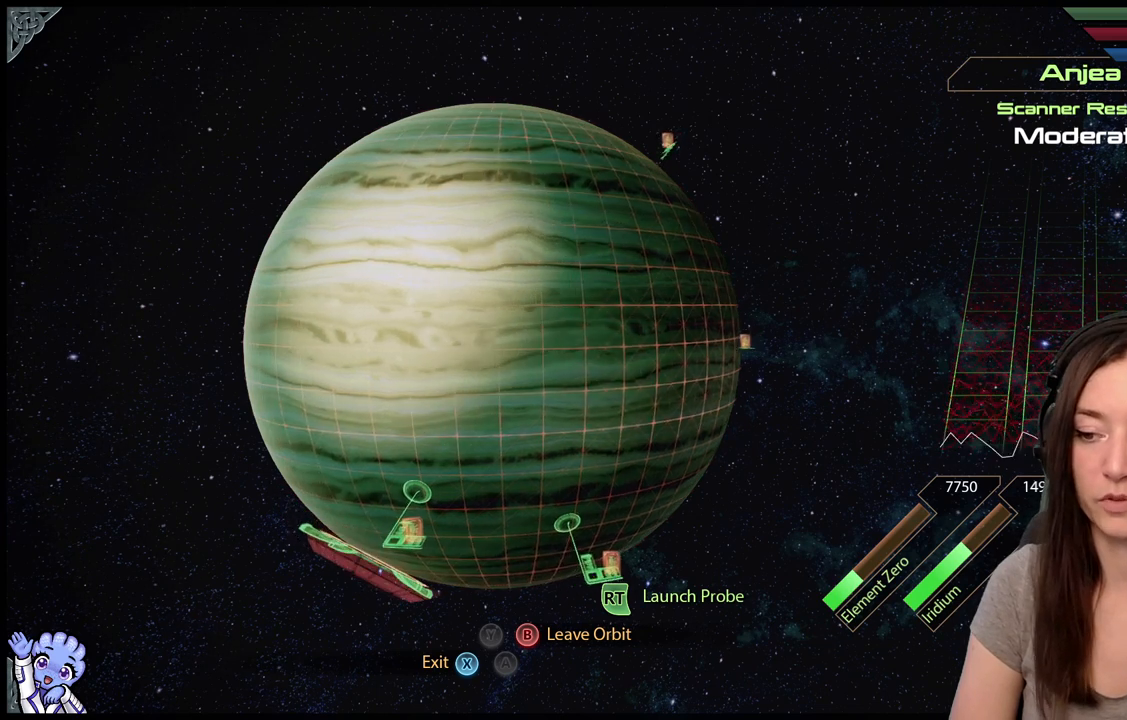
{"buttons": ["L2"], "left_stick": "center", "right_stick": "center", "events": [[450, "left_stick", "center"]]}
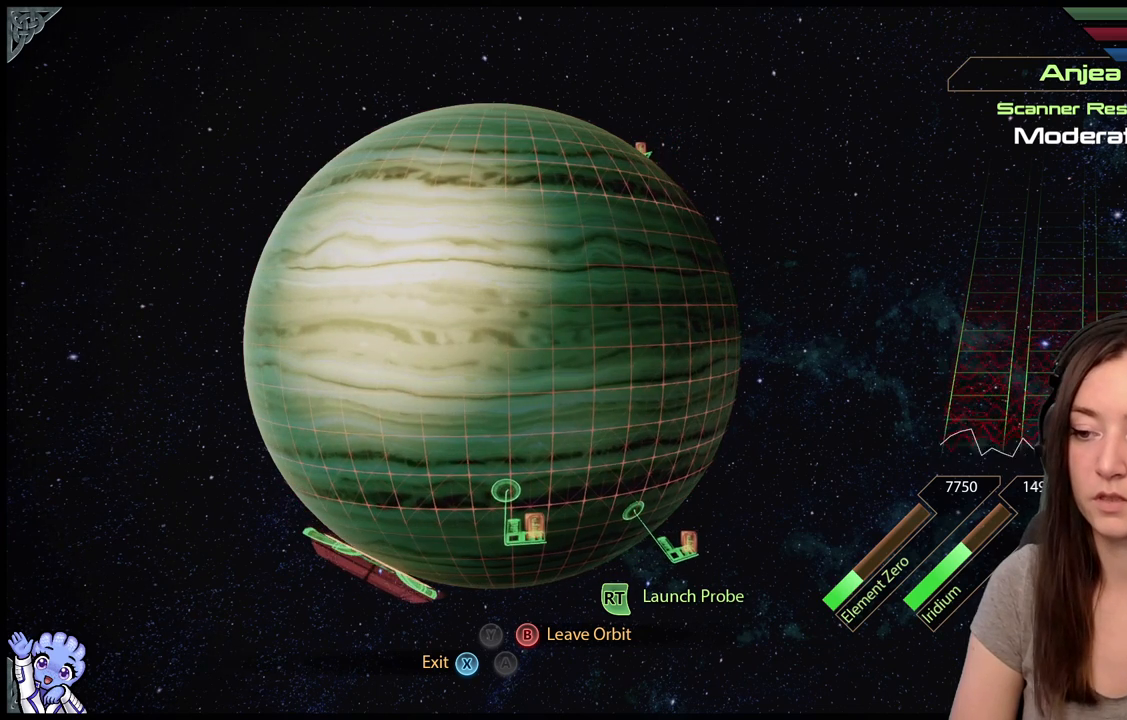
{"buttons": ["L2"], "left_stick": "up-right", "right_stick": "center", "events": [[17, "left_stick", "up-right"]]}
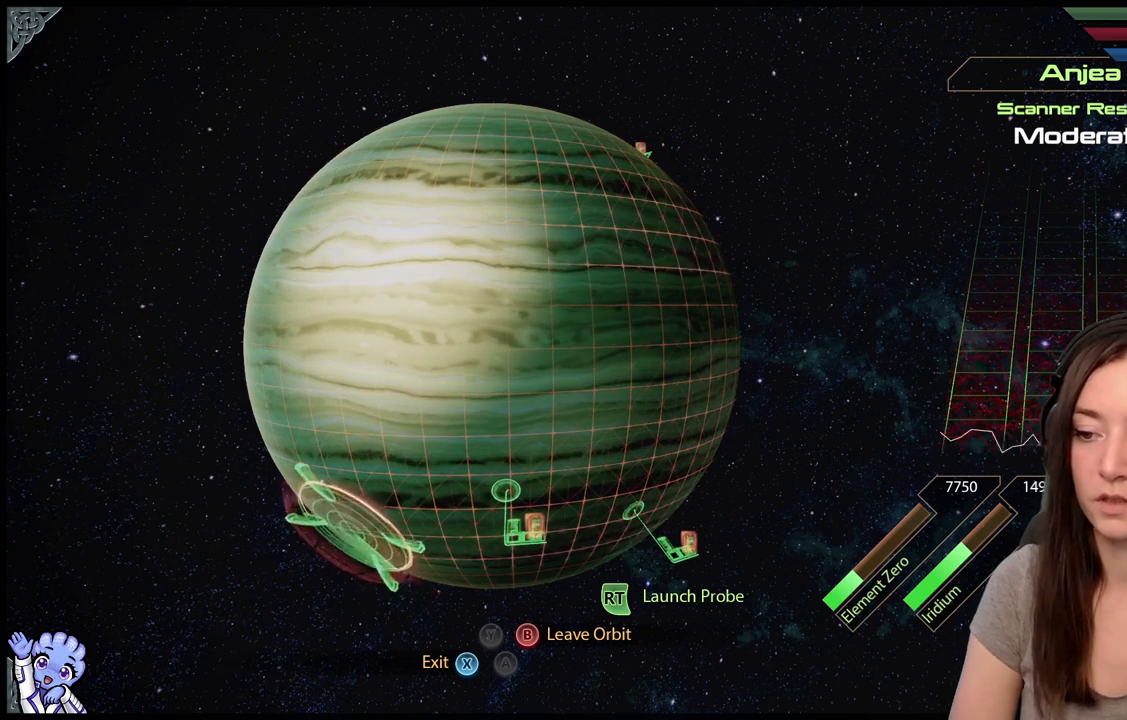
{"buttons": ["L2"], "left_stick": "up", "right_stick": "center", "events": [[383, "left_stick", "up"]]}
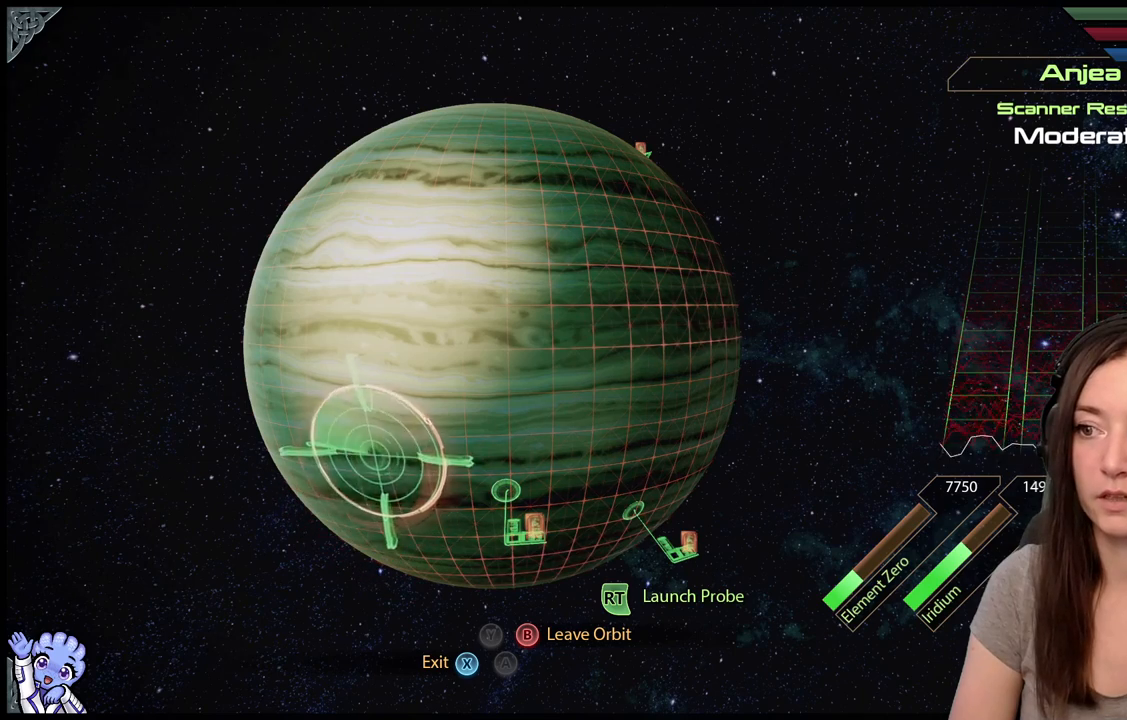
{"buttons": ["L2"], "left_stick": "up-left", "right_stick": "center", "events": [[433, "left_stick", "up-left"]]}
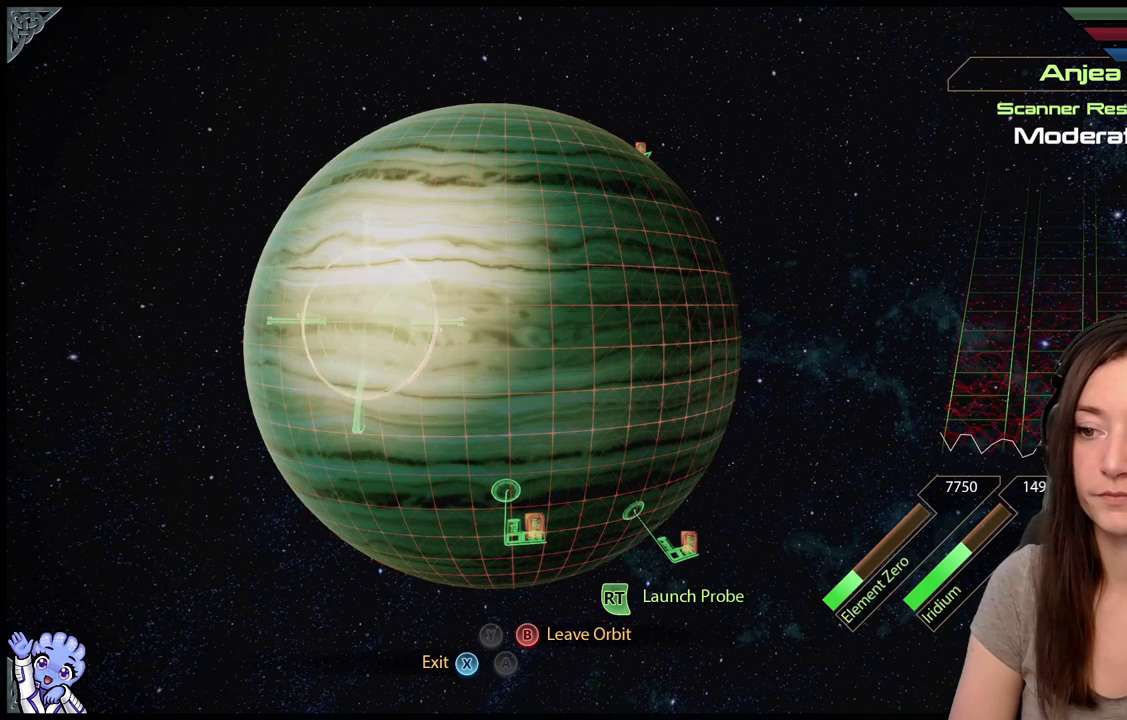
{"buttons": ["L2"], "left_stick": "down-right", "right_stick": "center", "events": [[183, "left_stick", "down"], [433, "left_stick", "down-right"]]}
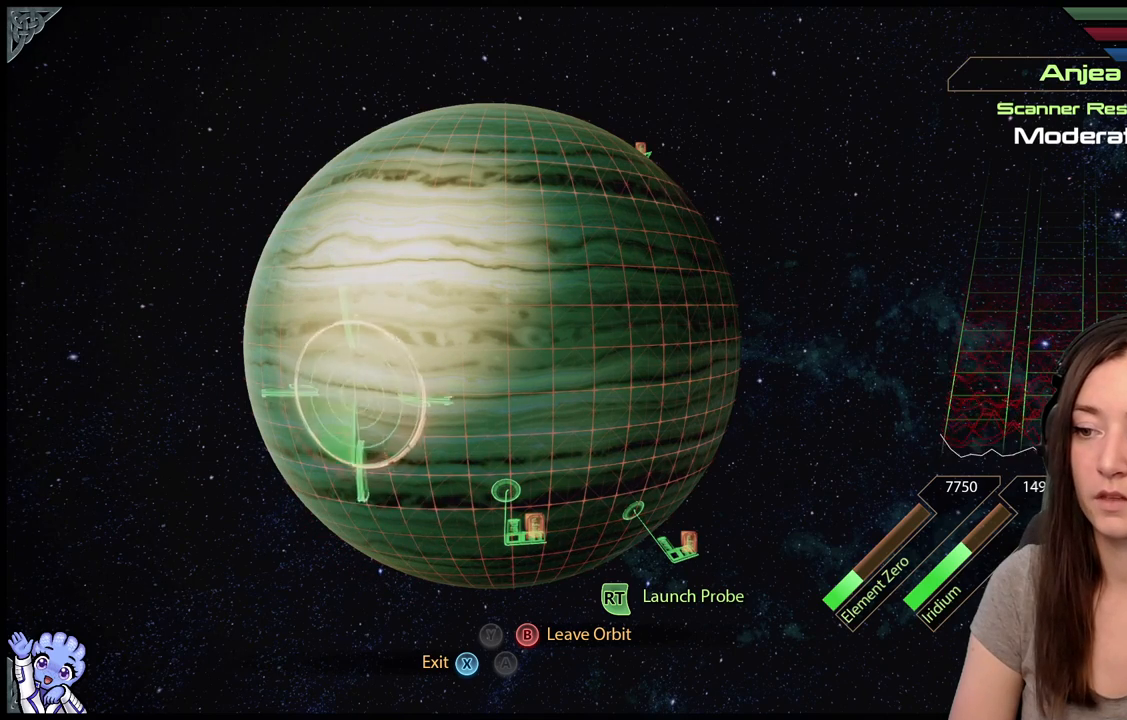
{"buttons": ["L2"], "left_stick": "center", "right_stick": "center", "events": [[283, "left_stick", "center"]]}
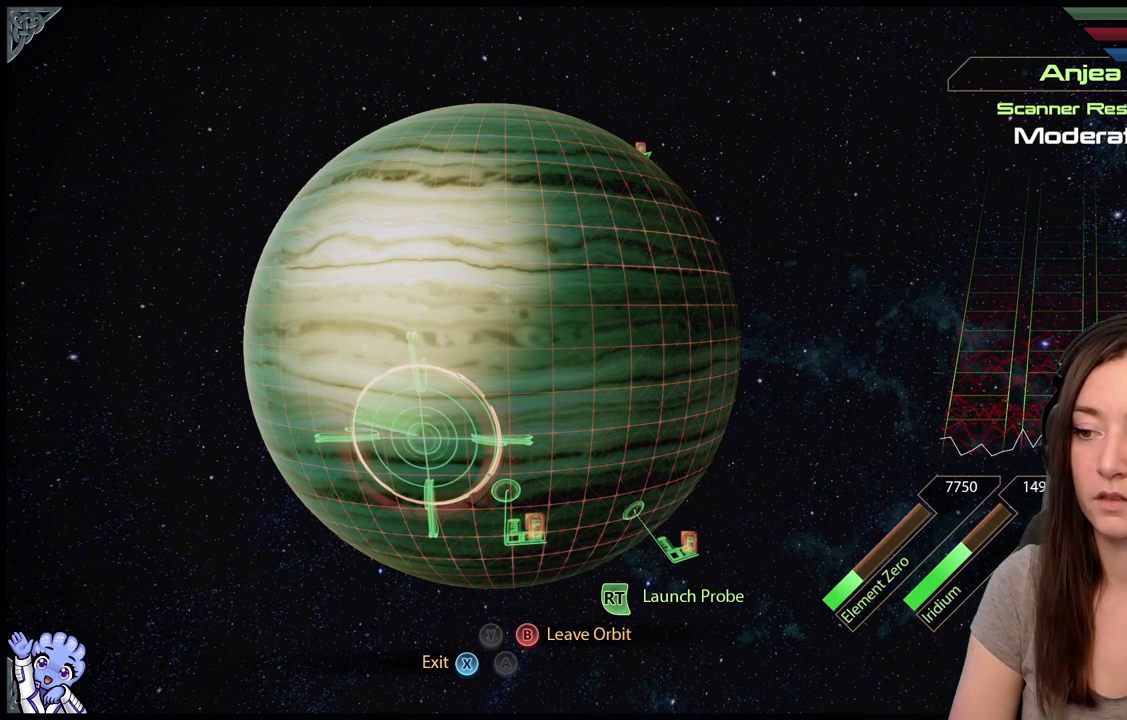
{"buttons": ["L2"], "left_stick": "right", "right_stick": "center", "events": [[400, "left_stick", "right"]]}
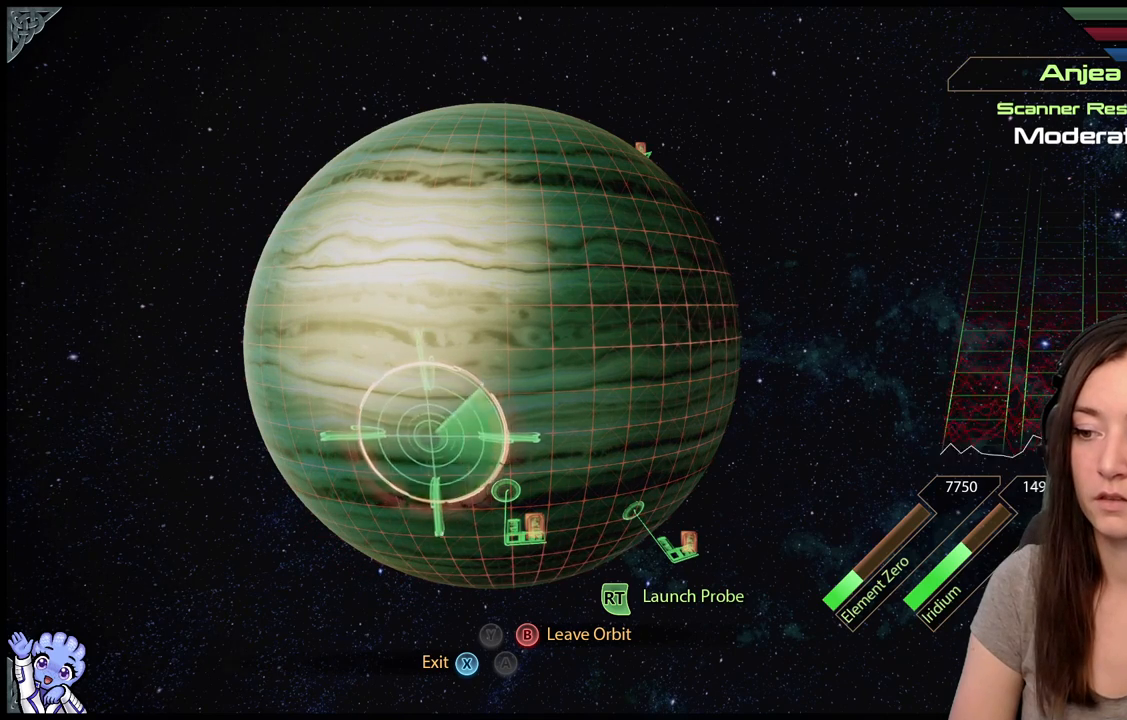
{"buttons": ["L2"], "left_stick": "center", "right_stick": "center", "events": [[150, "left_stick", "center"]]}
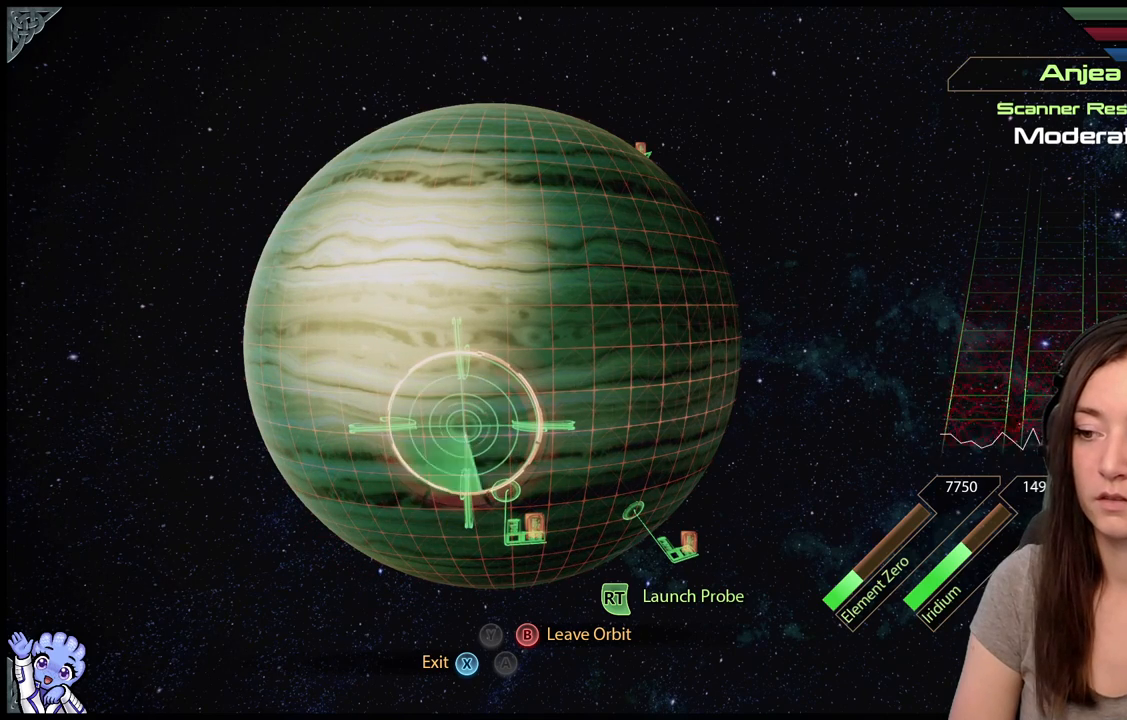
{"buttons": ["L2"], "left_stick": "up-left", "right_stick": "center", "events": [[233, "left_stick", "up-right"], [450, "left_stick", "up-left"]]}
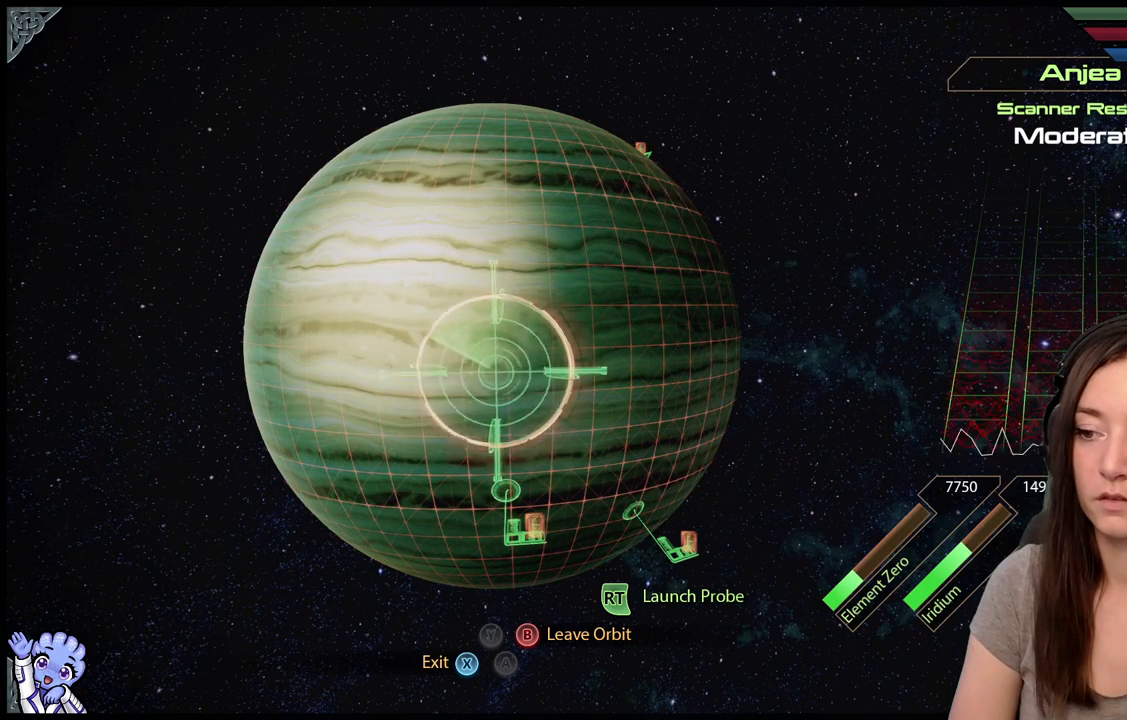
{"buttons": ["L2"], "left_stick": "down-right", "right_stick": "center", "events": [[83, "left_stick", "center"], [283, "left_stick", "down-right"]]}
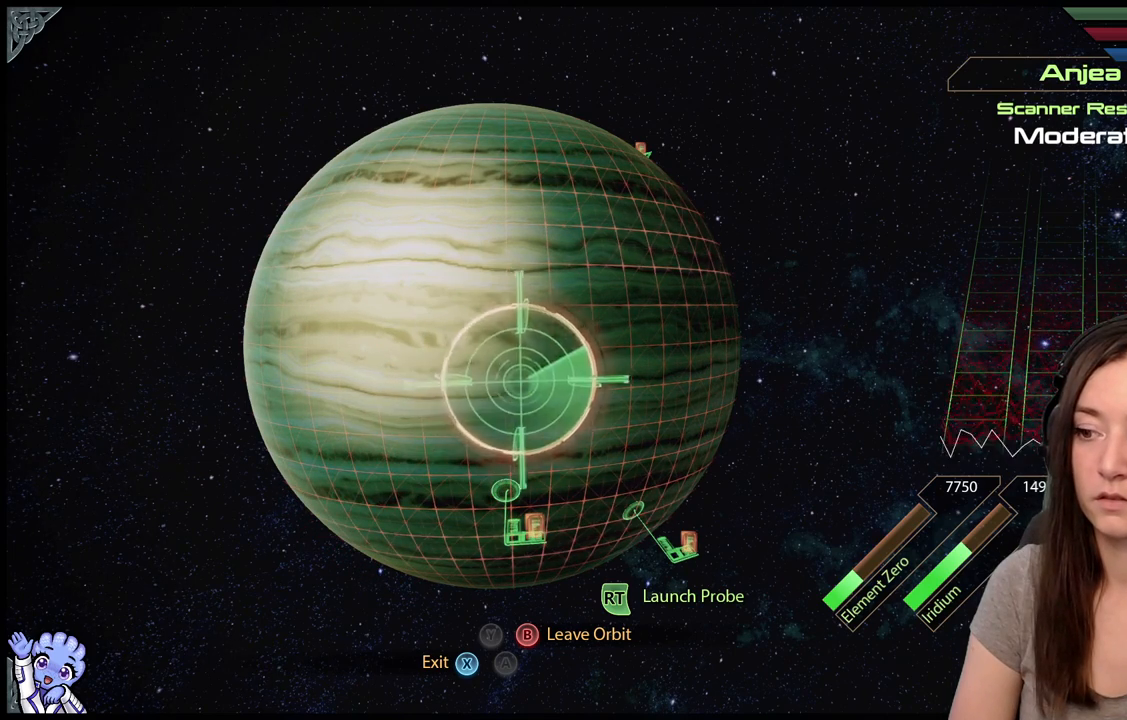
{"buttons": ["L2"], "left_stick": "left", "right_stick": "center", "events": [[183, "left_stick", "center"], [233, "left_stick", "left"]]}